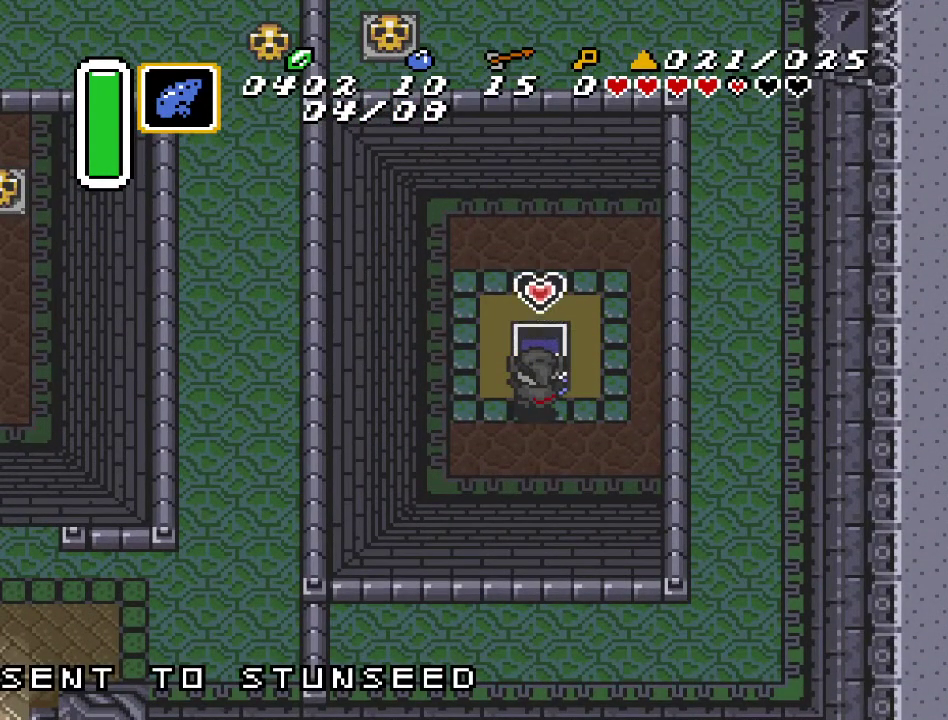
Gameplay with a controller (Nintendo layout); each line is a JSON object with the inputs held at the frame after it. "events" lists button and stick changes between this image and that frame as [ms after this image, input, new state], when the widget could be followed in between. Not read: L3 R3.
{"buttons": ["DPAD_RIGHT"], "events": []}
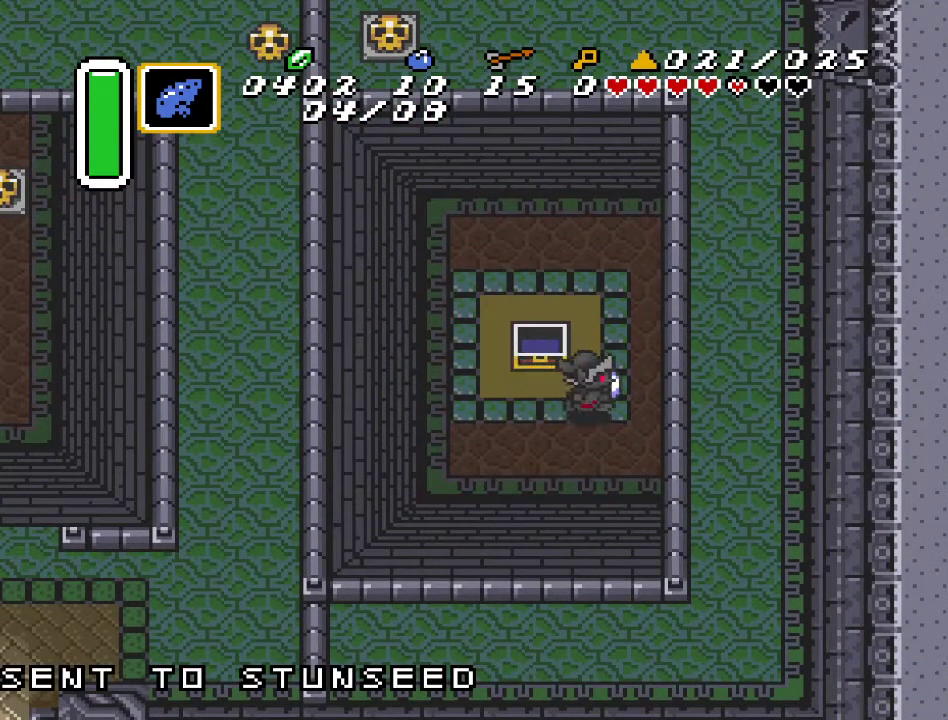
{"buttons": ["DPAD_RIGHT"], "events": [[150, "DPAD_UP", "down"], [333, "DPAD_UP", "up"]]}
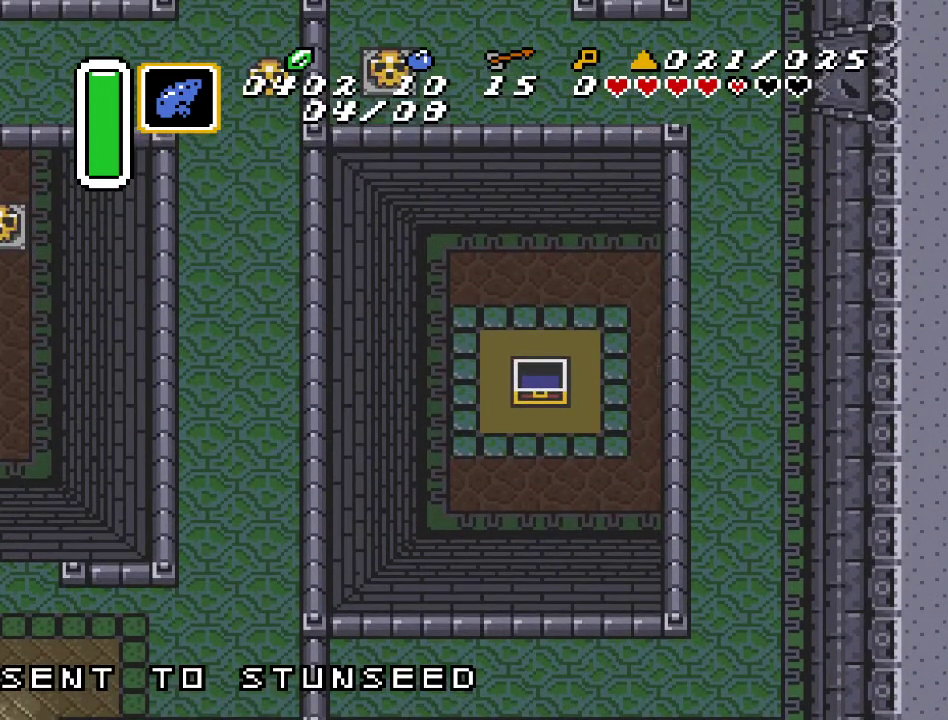
{"buttons": ["DPAD_RIGHT"], "events": []}
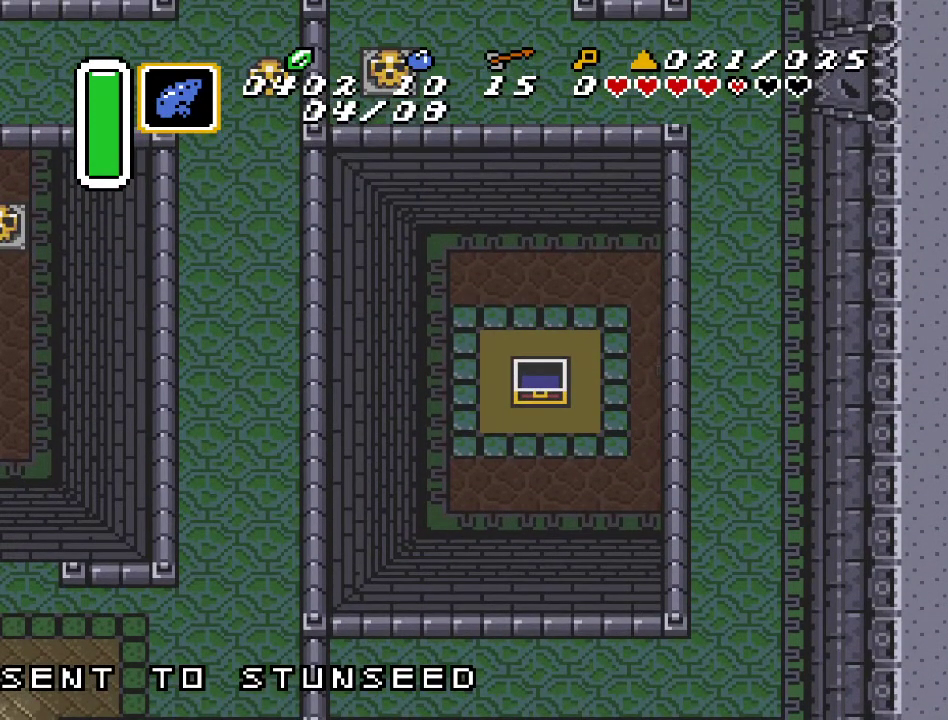
{"buttons": ["DPAD_RIGHT"], "events": []}
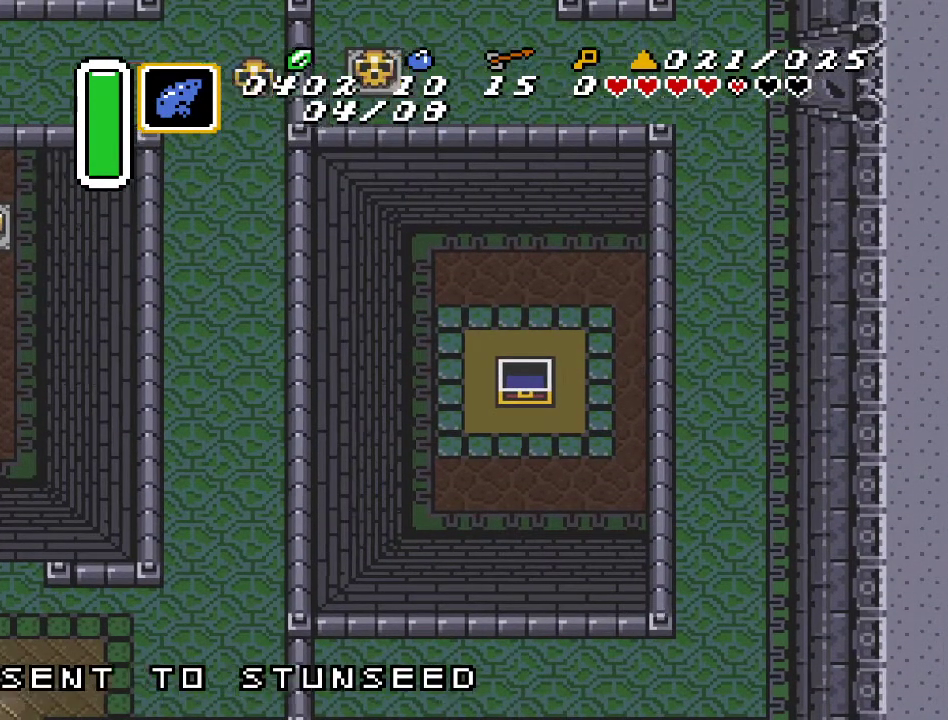
{"buttons": ["DPAD_RIGHT"], "events": []}
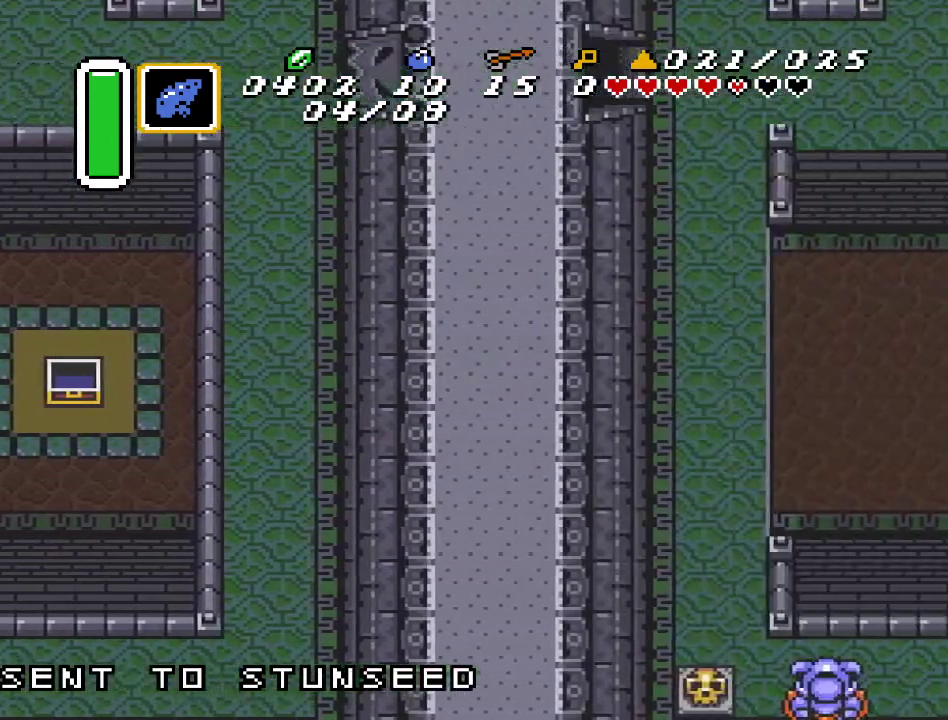
{"buttons": ["DPAD_RIGHT"], "events": []}
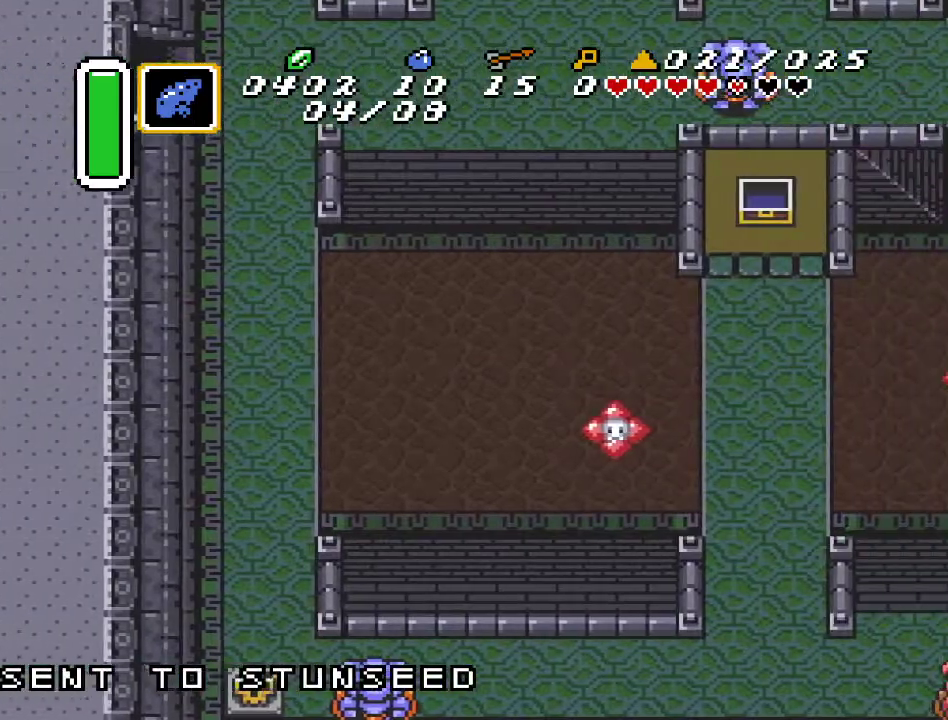
{"buttons": ["DPAD_RIGHT"], "events": []}
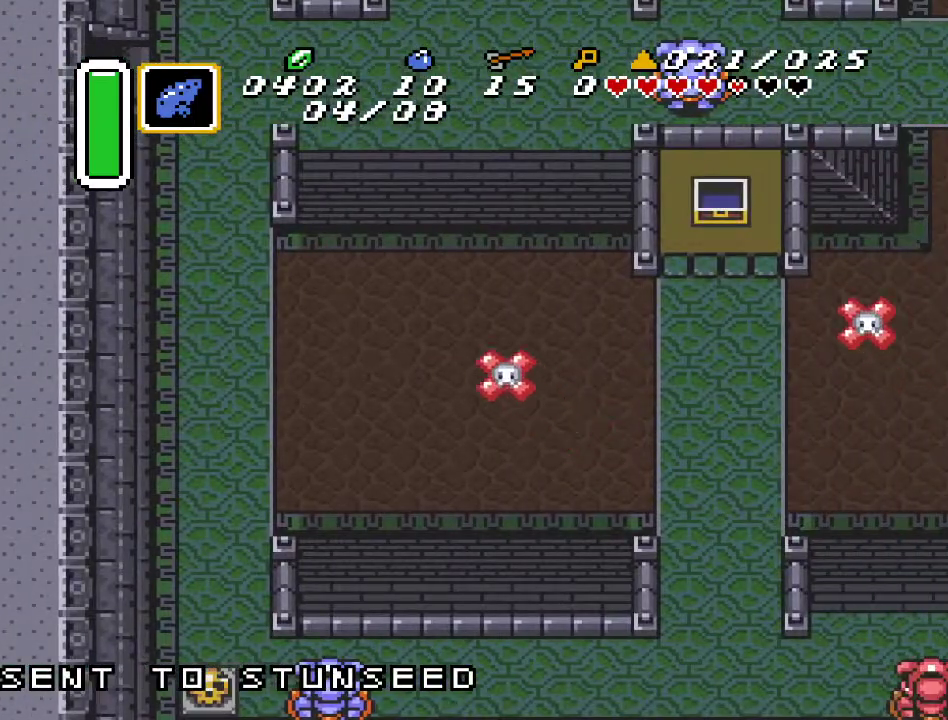
{"buttons": ["DPAD_DOWN", "DPAD_RIGHT"], "events": [[100, "DPAD_DOWN", "down"]]}
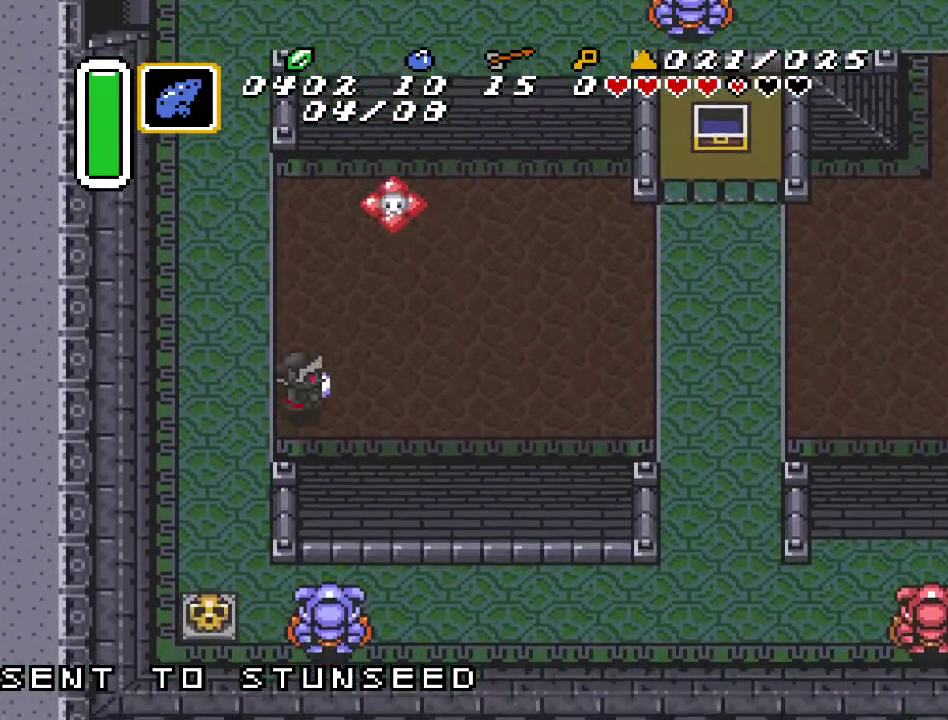
{"buttons": ["A", "DPAD_RIGHT"], "events": [[283, "DPAD_DOWN", "up"], [500, "A", "down"]]}
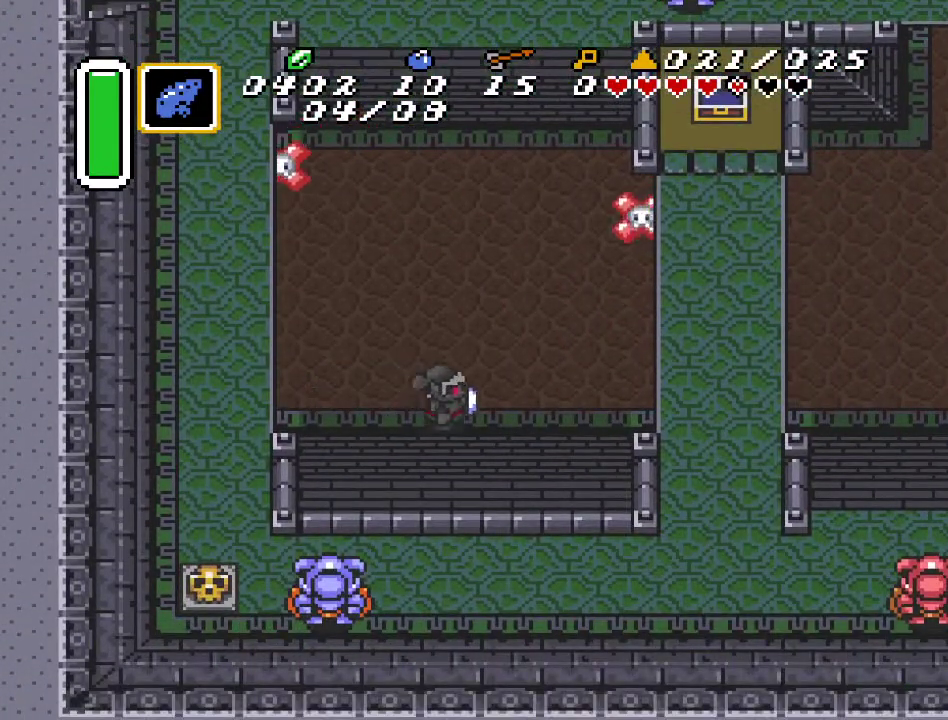
{"buttons": ["A"], "events": [[367, "DPAD_RIGHT", "up"]]}
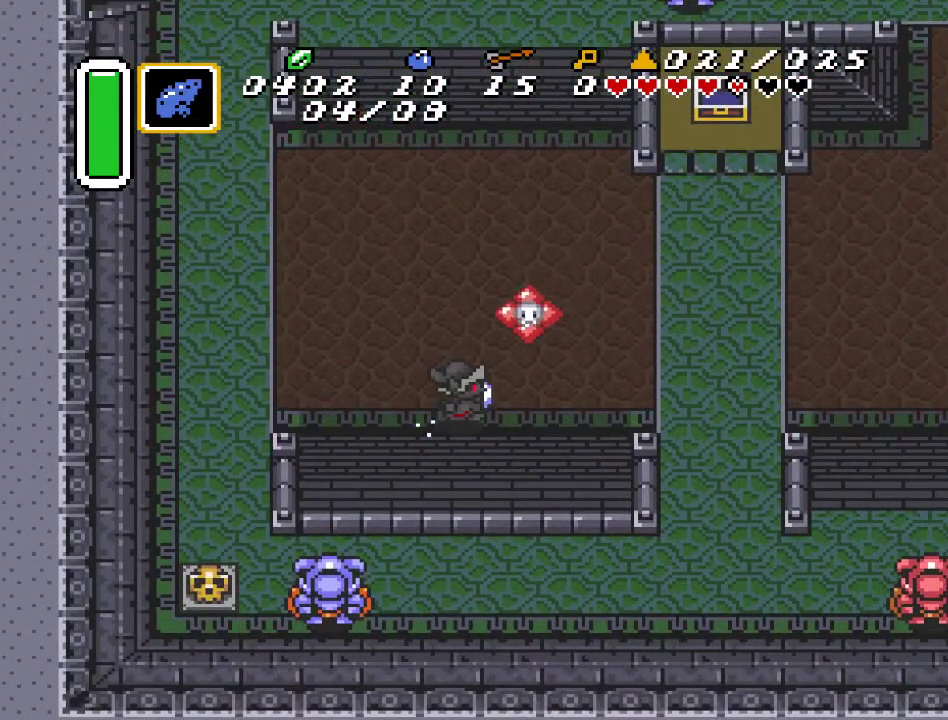
{"buttons": [], "events": [[250, "A", "up"]]}
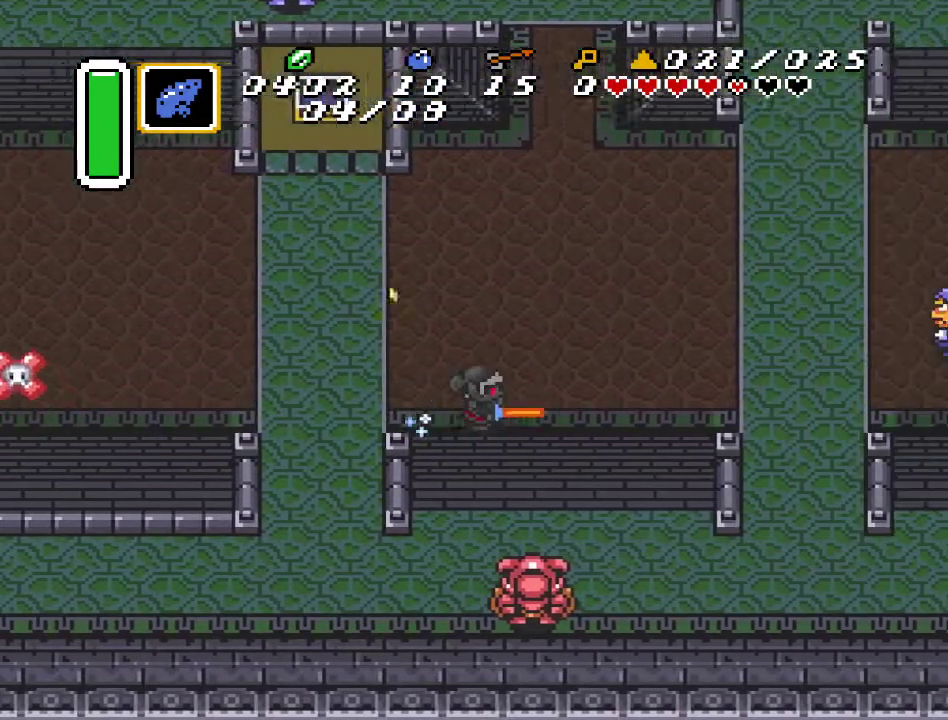
{"buttons": ["DPAD_UP", "DPAD_RIGHT"], "events": [[67, "DPAD_UP", "down"], [400, "DPAD_RIGHT", "down"]]}
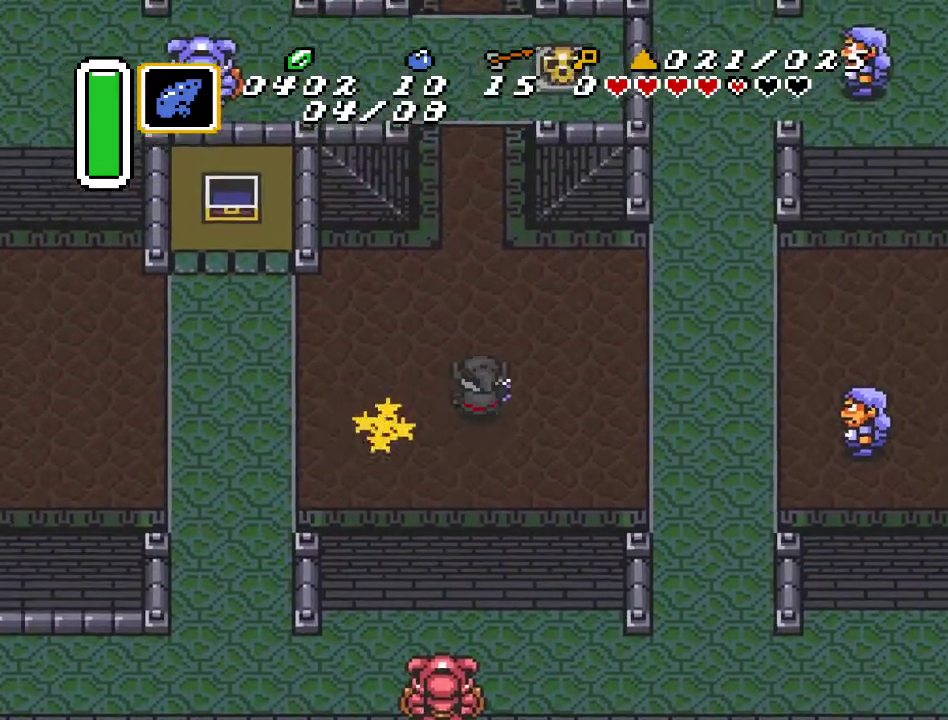
{"buttons": ["DPAD_UP"], "events": [[33, "DPAD_RIGHT", "up"]]}
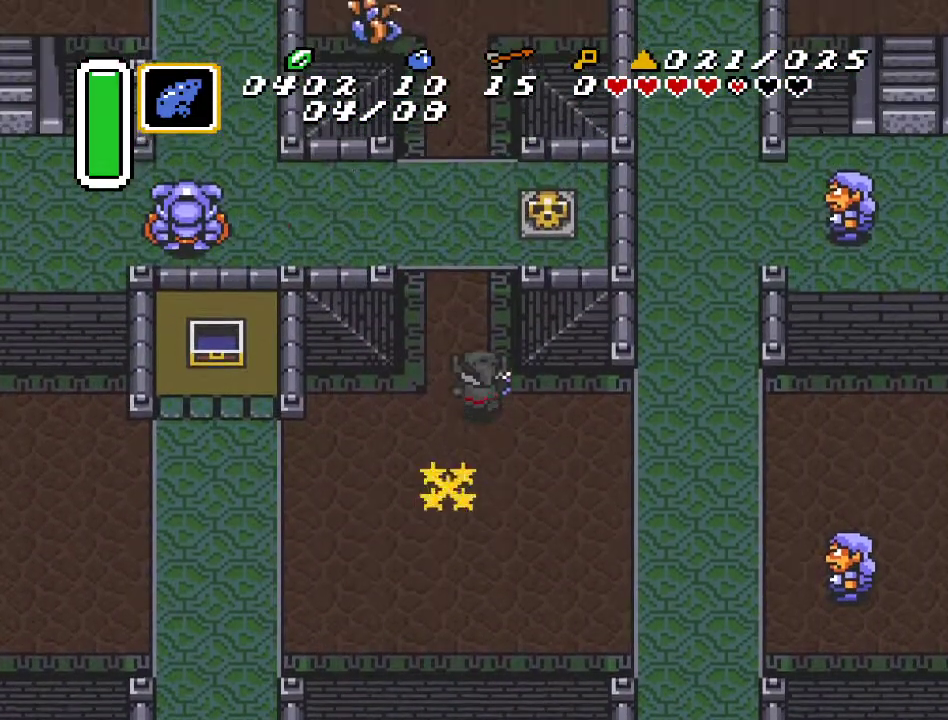
{"buttons": ["DPAD_UP", "DPAD_LEFT"], "events": [[467, "DPAD_LEFT", "down"]]}
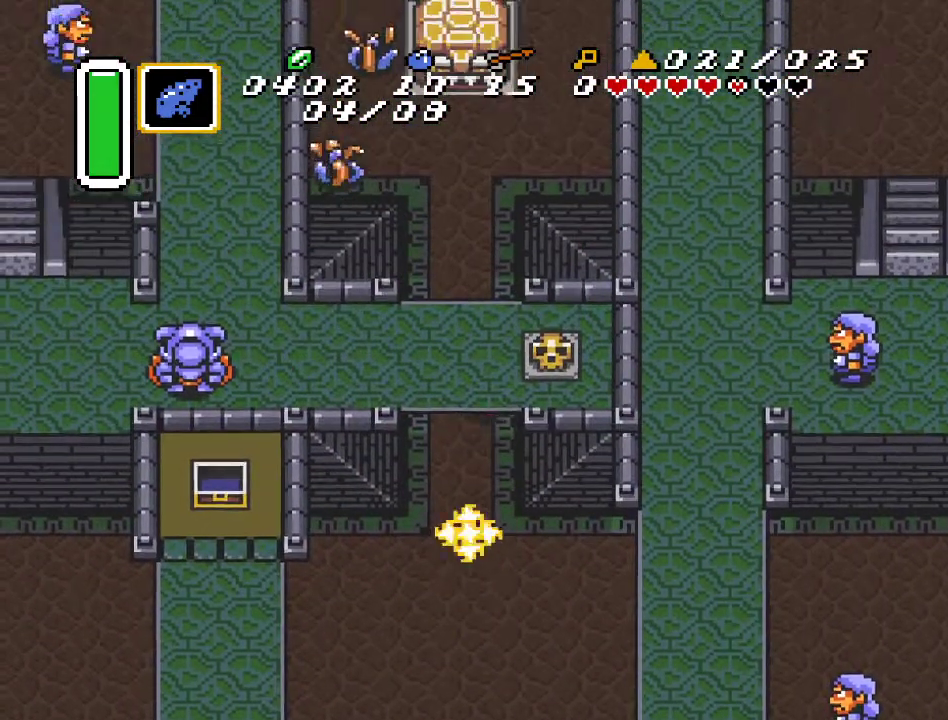
{"buttons": ["DPAD_UP"], "events": [[133, "DPAD_LEFT", "up"], [317, "DPAD_RIGHT", "down"], [500, "DPAD_RIGHT", "up"]]}
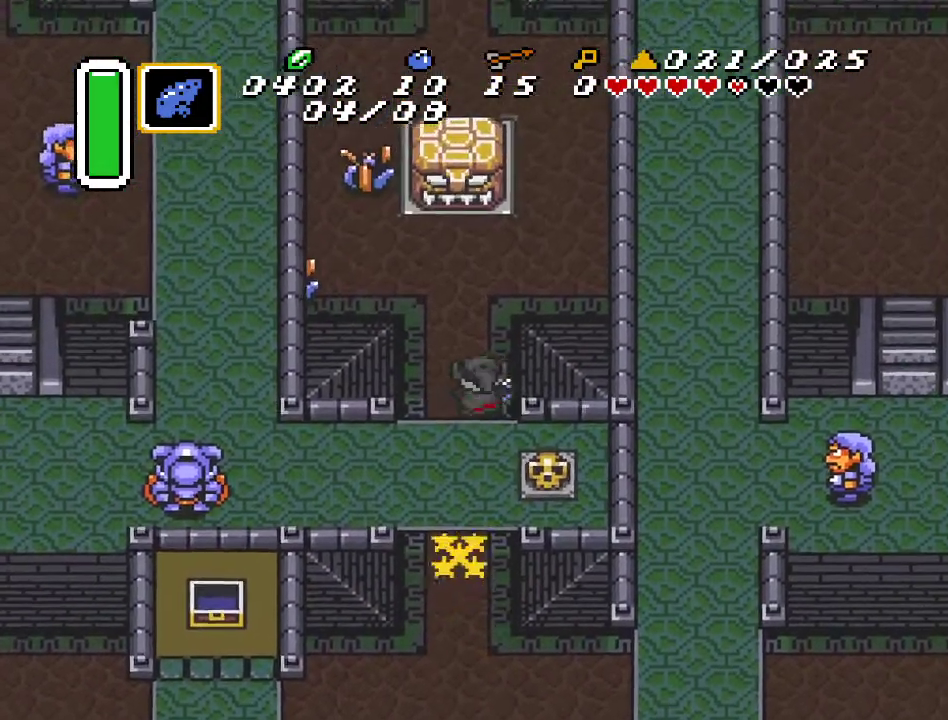
{"buttons": ["DPAD_RIGHT"], "events": [[183, "DPAD_RIGHT", "down"], [467, "DPAD_UP", "up"]]}
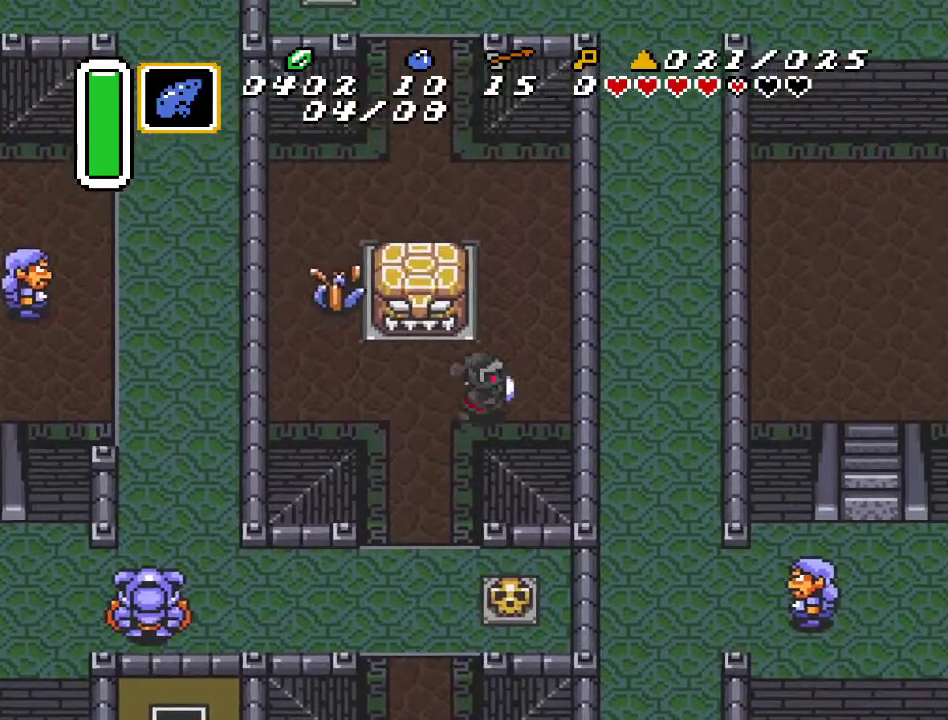
{"buttons": ["DPAD_RIGHT"], "events": []}
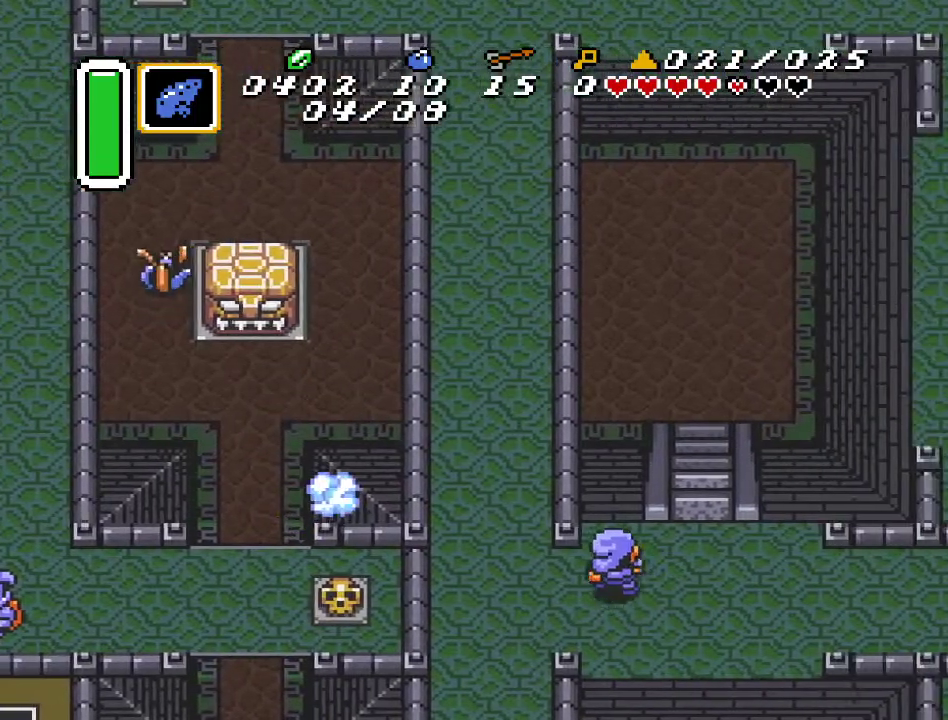
{"buttons": ["DPAD_UP", "DPAD_LEFT"], "events": [[117, "DPAD_RIGHT", "up"], [117, "DPAD_UP", "down"], [217, "DPAD_LEFT", "down"]]}
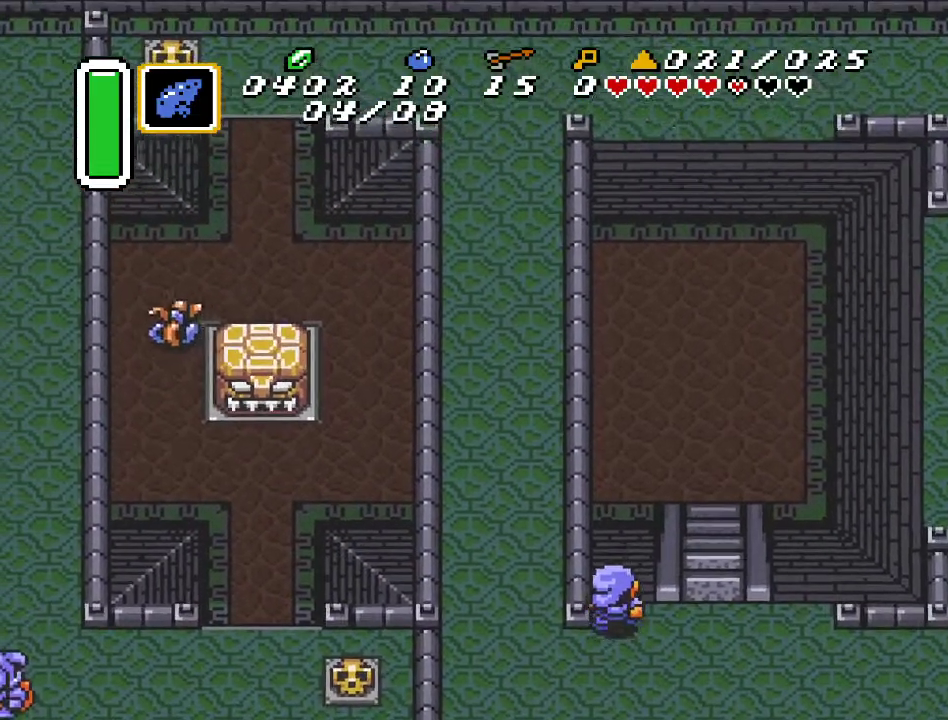
{"buttons": ["DPAD_UP", "DPAD_LEFT"], "events": []}
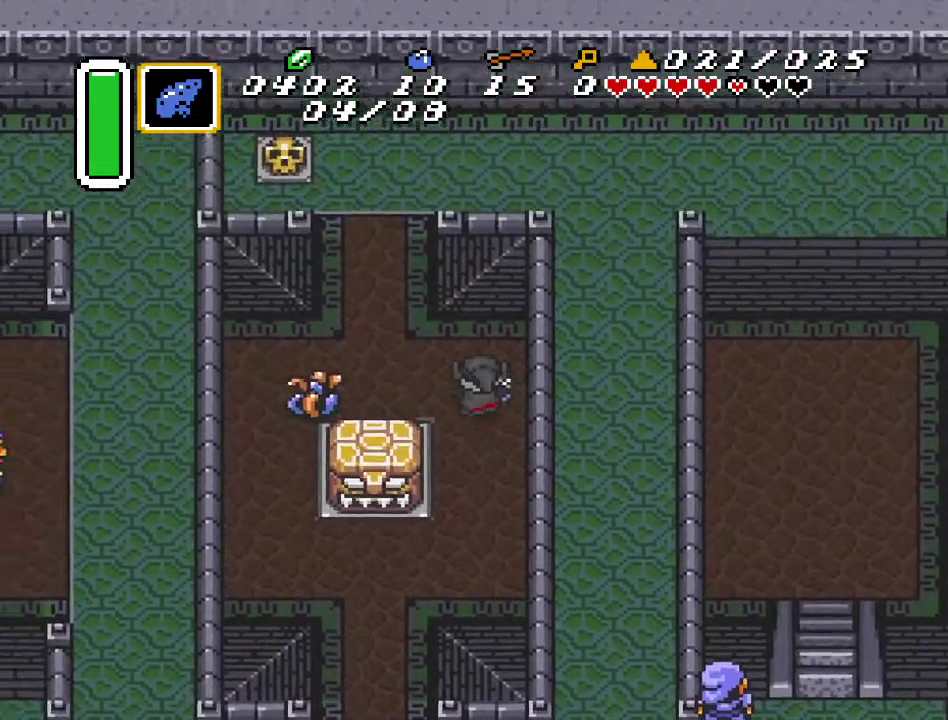
{"buttons": ["DPAD_UP"], "events": [[350, "DPAD_LEFT", "up"]]}
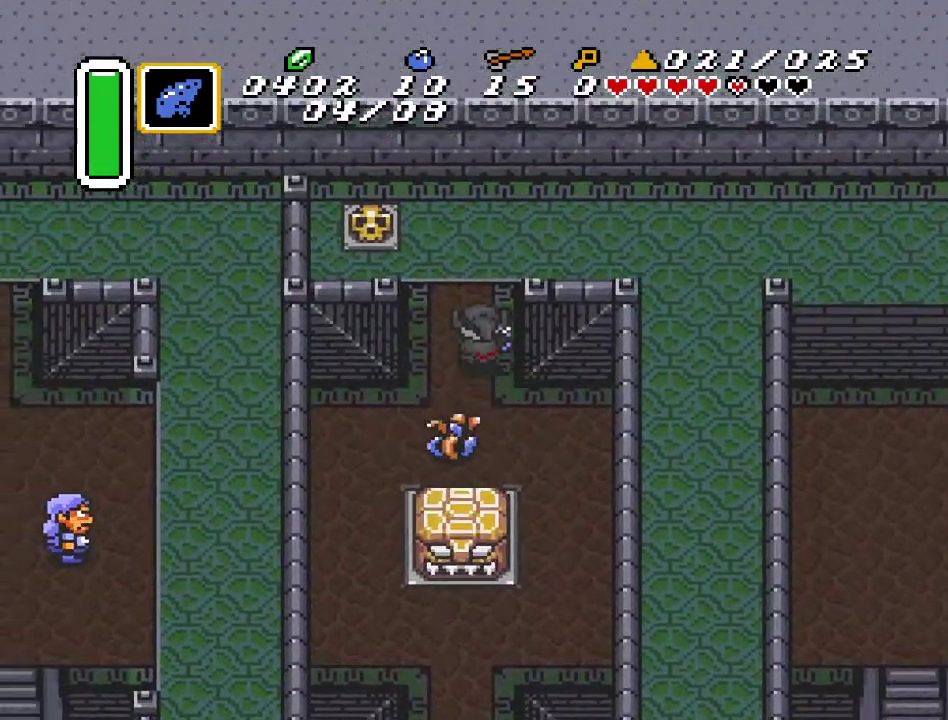
{"buttons": ["DPAD_UP"], "events": []}
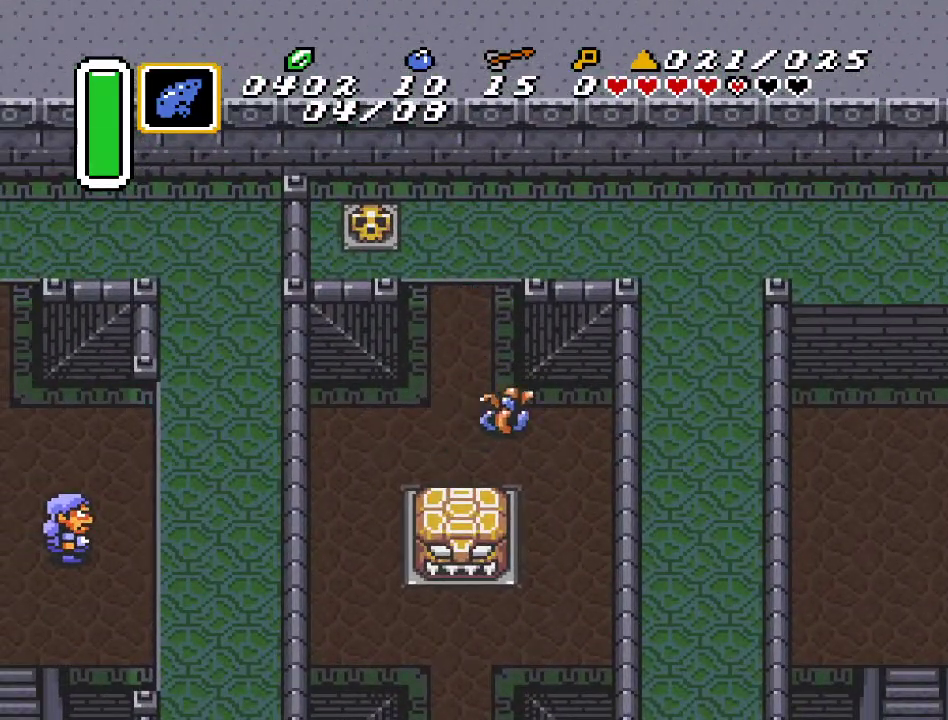
{"buttons": ["DPAD_UP"], "events": []}
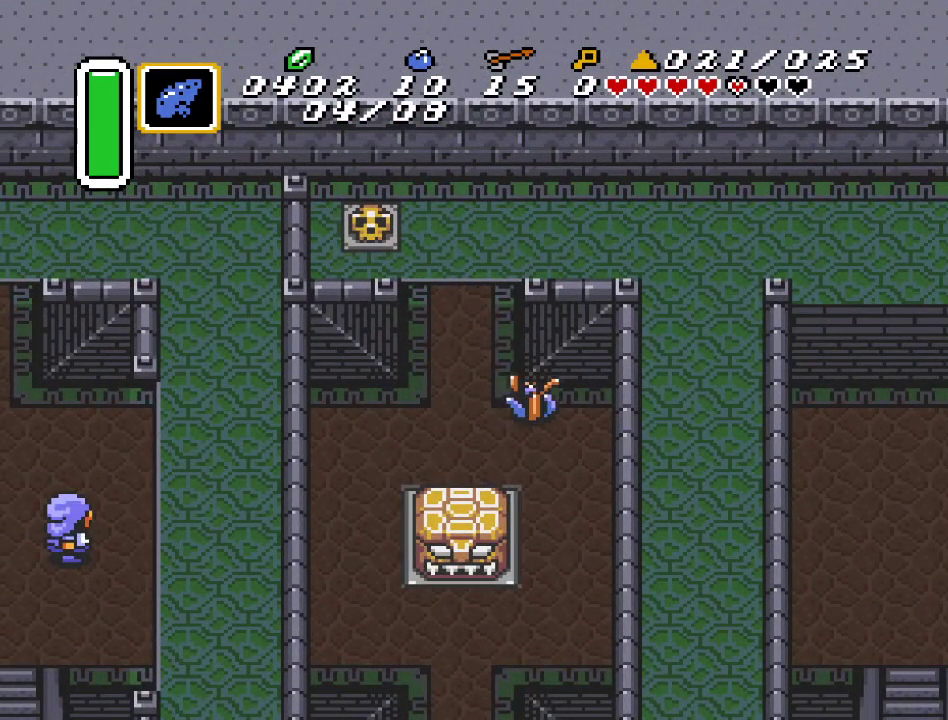
{"buttons": ["DPAD_UP"], "events": []}
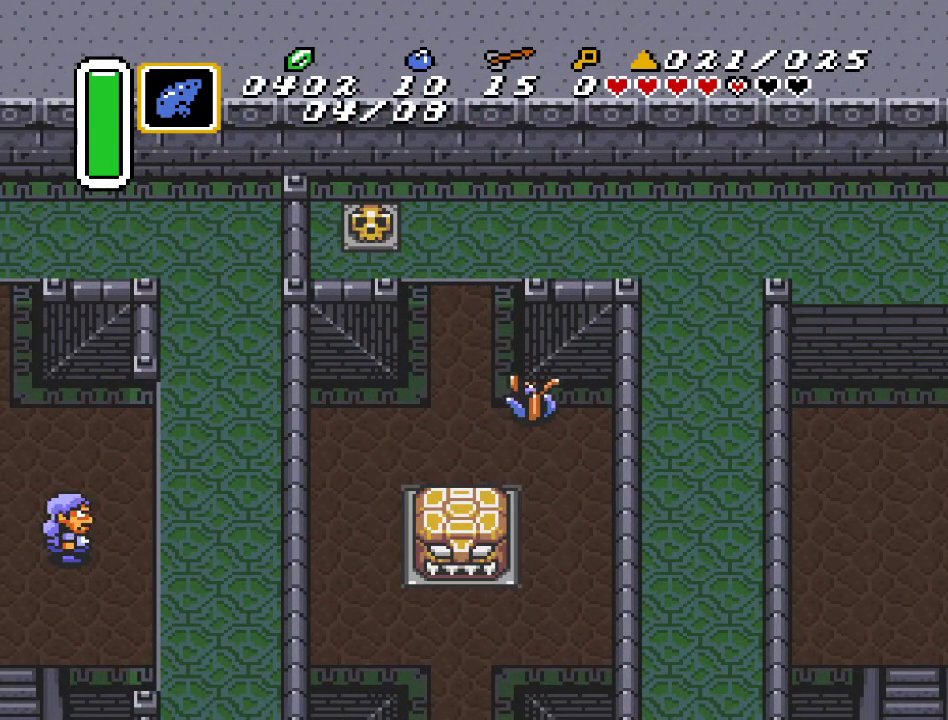
{"buttons": ["DPAD_UP"], "events": []}
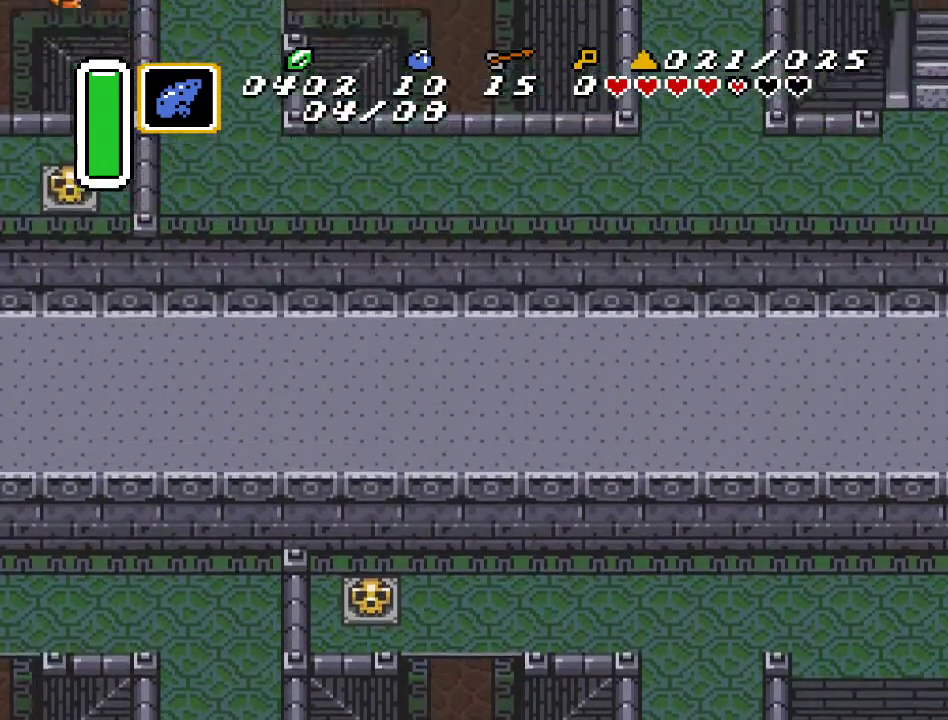
{"buttons": ["DPAD_UP"], "events": []}
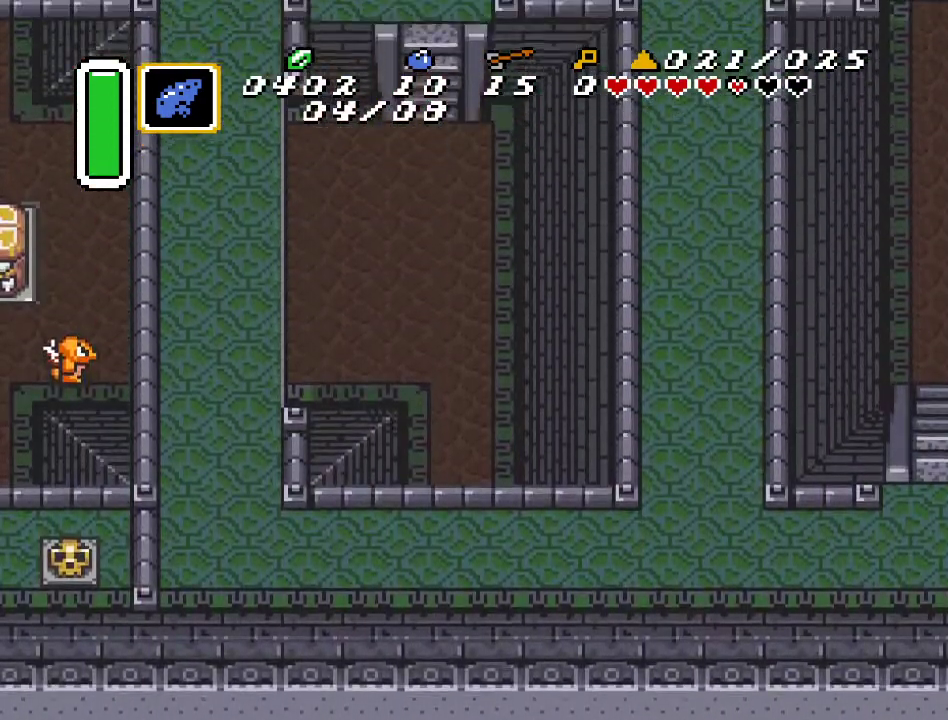
{"buttons": ["DPAD_UP", "DPAD_LEFT"], "events": [[250, "DPAD_LEFT", "down"]]}
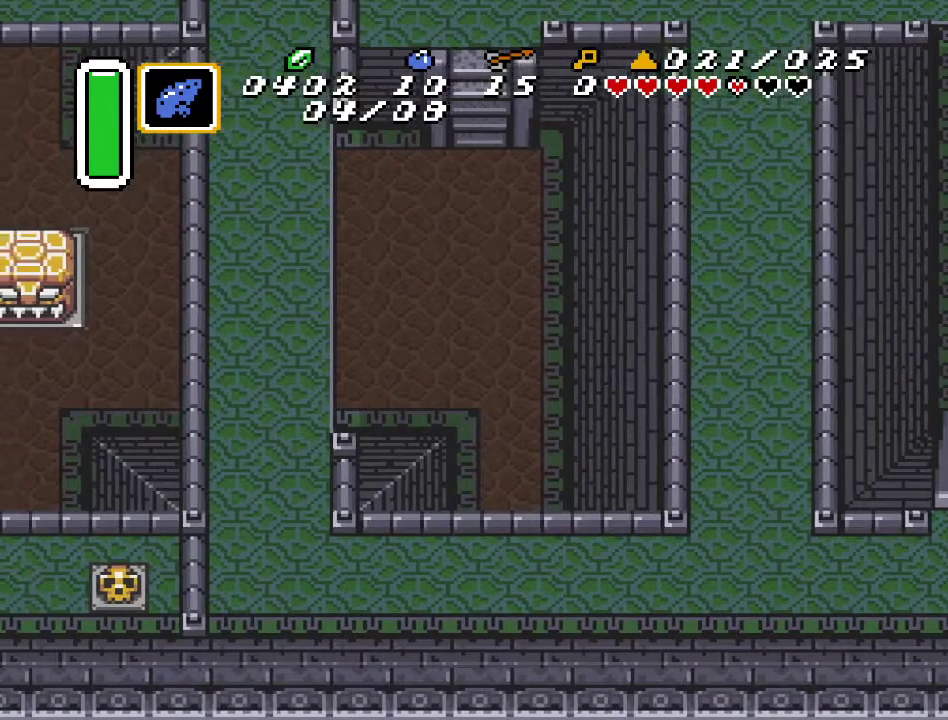
{"buttons": ["A"], "events": [[100, "DPAD_LEFT", "up"], [133, "A", "down"], [333, "DPAD_UP", "up"]]}
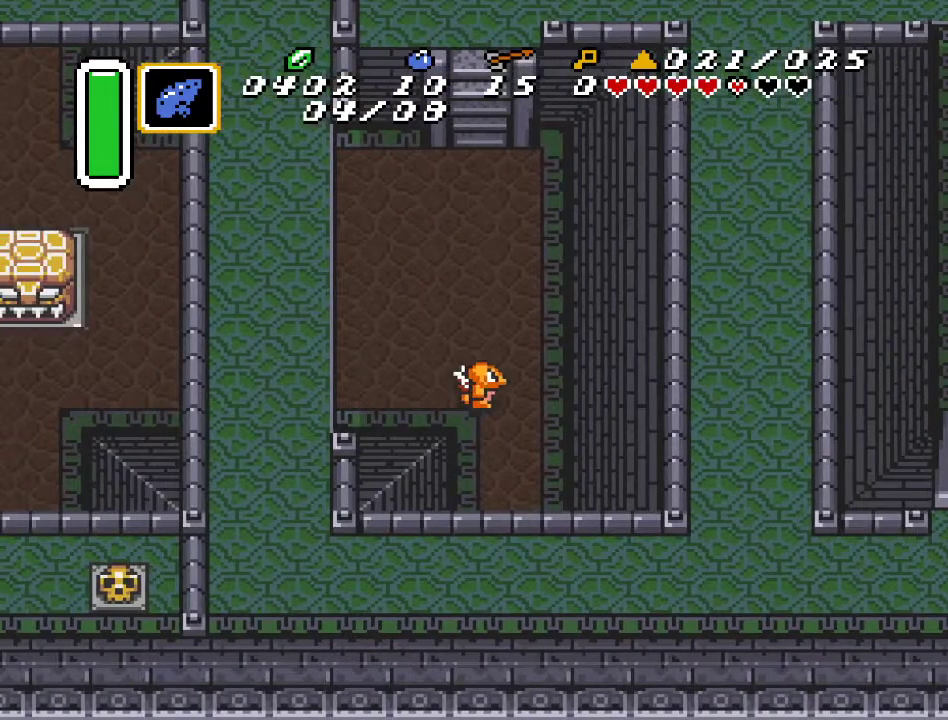
{"buttons": [], "events": [[417, "A", "up"]]}
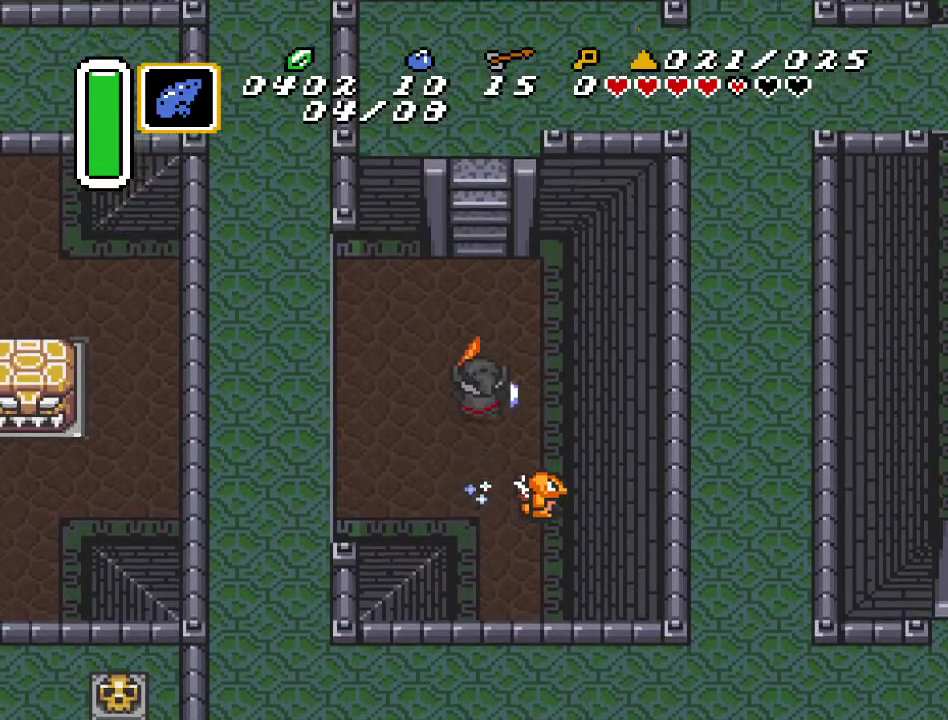
{"buttons": [], "events": []}